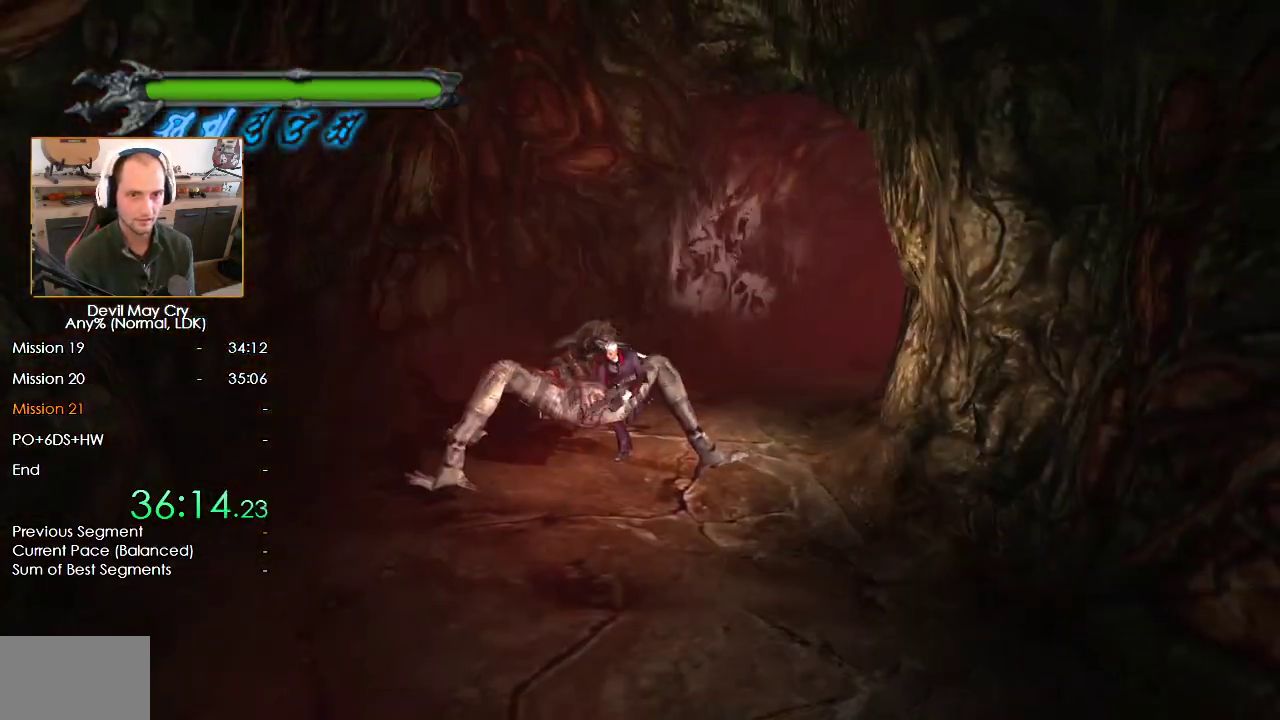
Gameplay with a controller (Nintendo layout); each line is a JSON object with the inputs held at the frame after it. "events" lists button and stick changes between this image and that frame as [ms after this image, input, new state], when the widget could be followed in between. Not read: L2 R2.
{"buttons": [], "left_stick": "down-left", "right_stick": "center", "events": [[50, "left_stick", "down-left"]]}
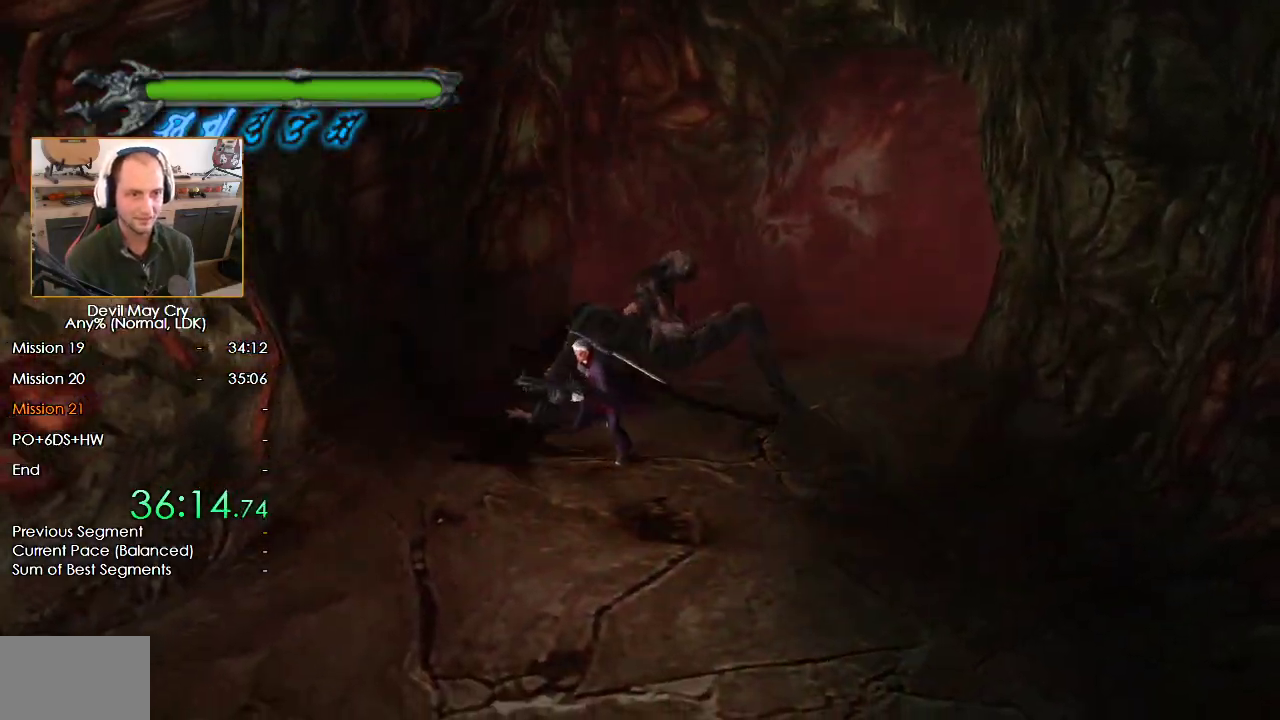
{"buttons": [], "left_stick": "right", "right_stick": "center", "events": [[317, "left_stick", "up-left"], [400, "left_stick", "up-right"], [483, "left_stick", "right"]]}
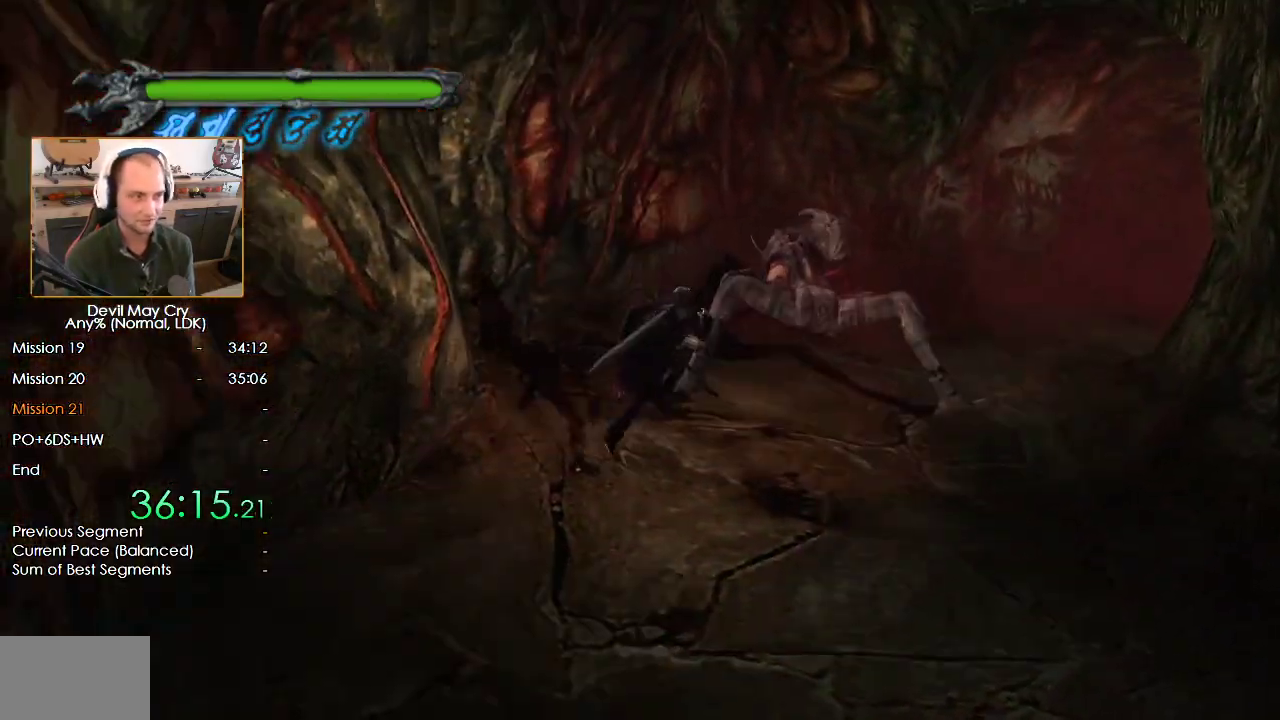
{"buttons": [], "left_stick": "up-left", "right_stick": "center", "events": [[33, "left_stick", "down-right"], [83, "left_stick", "down-left"], [183, "left_stick", "up-left"], [250, "left_stick", "up-right"], [383, "left_stick", "down-left"], [483, "left_stick", "up-left"]]}
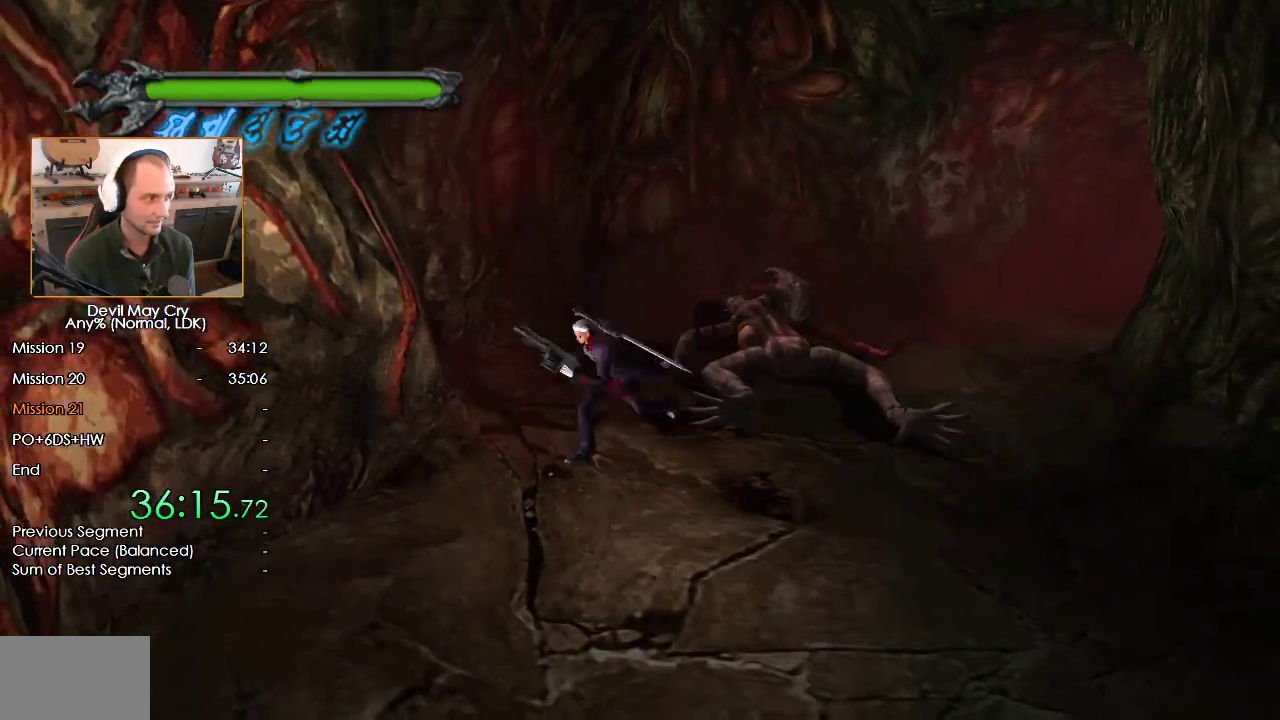
{"buttons": [], "left_stick": "down-left", "right_stick": "center", "events": [[50, "left_stick", "up-right"], [133, "left_stick", "down-right"], [183, "left_stick", "down-left"], [267, "left_stick", "up-left"], [333, "left_stick", "up-right"], [417, "left_stick", "down-right"], [467, "left_stick", "down-left"]]}
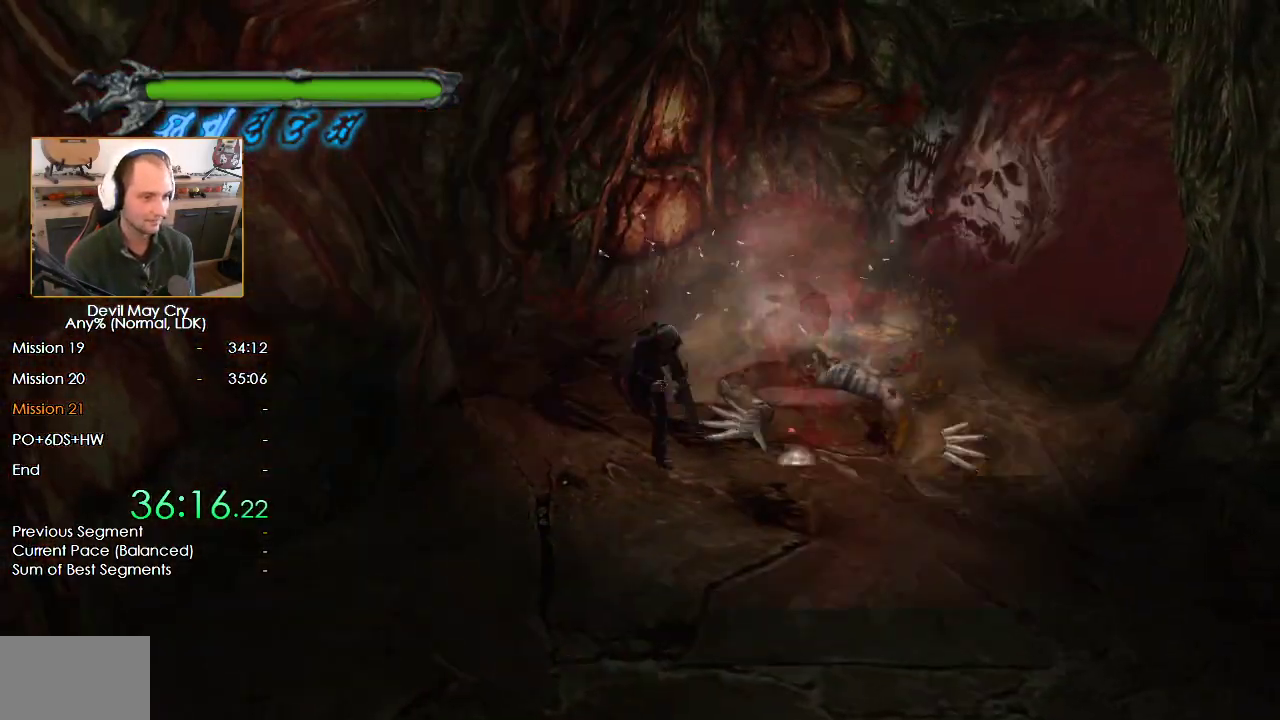
{"buttons": [], "left_stick": "down-left", "right_stick": "center", "events": [[67, "left_stick", "up-left"], [150, "left_stick", "up-right"], [200, "left_stick", "down-right"], [283, "left_stick", "down-left"]]}
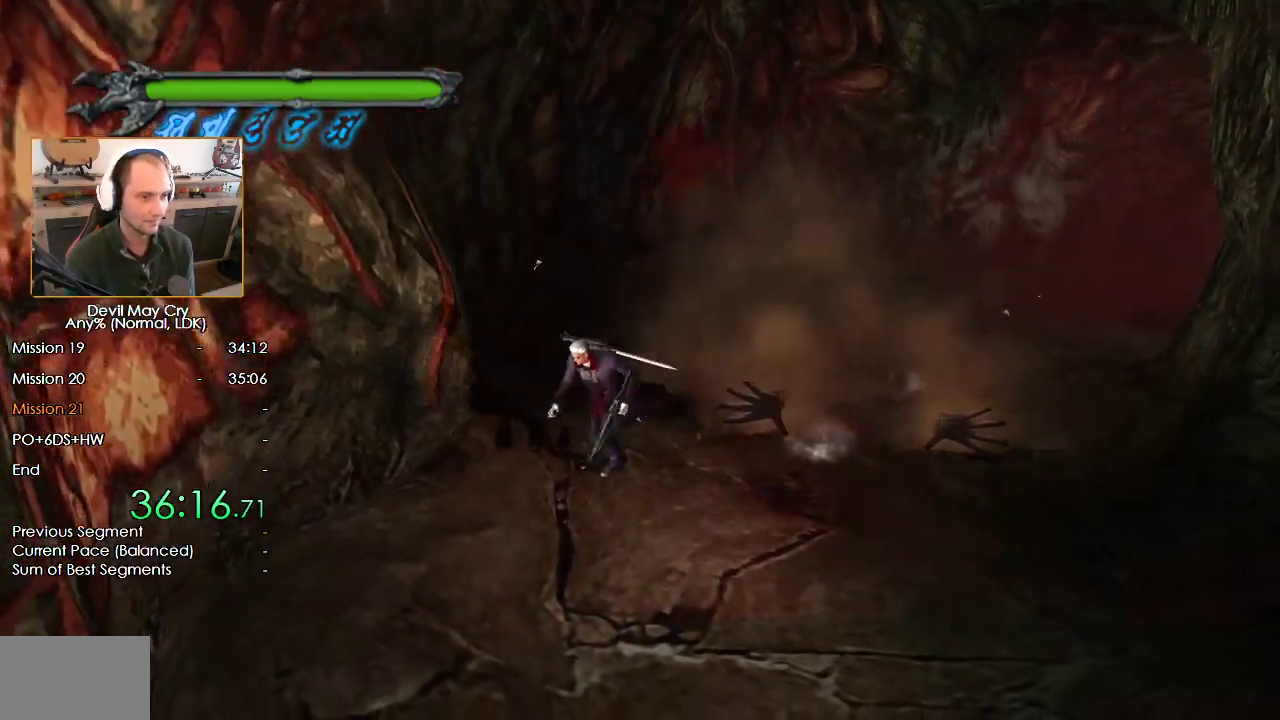
{"buttons": [], "left_stick": "up", "right_stick": "center", "events": [[133, "left_stick", "down-right"], [350, "left_stick", "down-left"], [500, "left_stick", "up"]]}
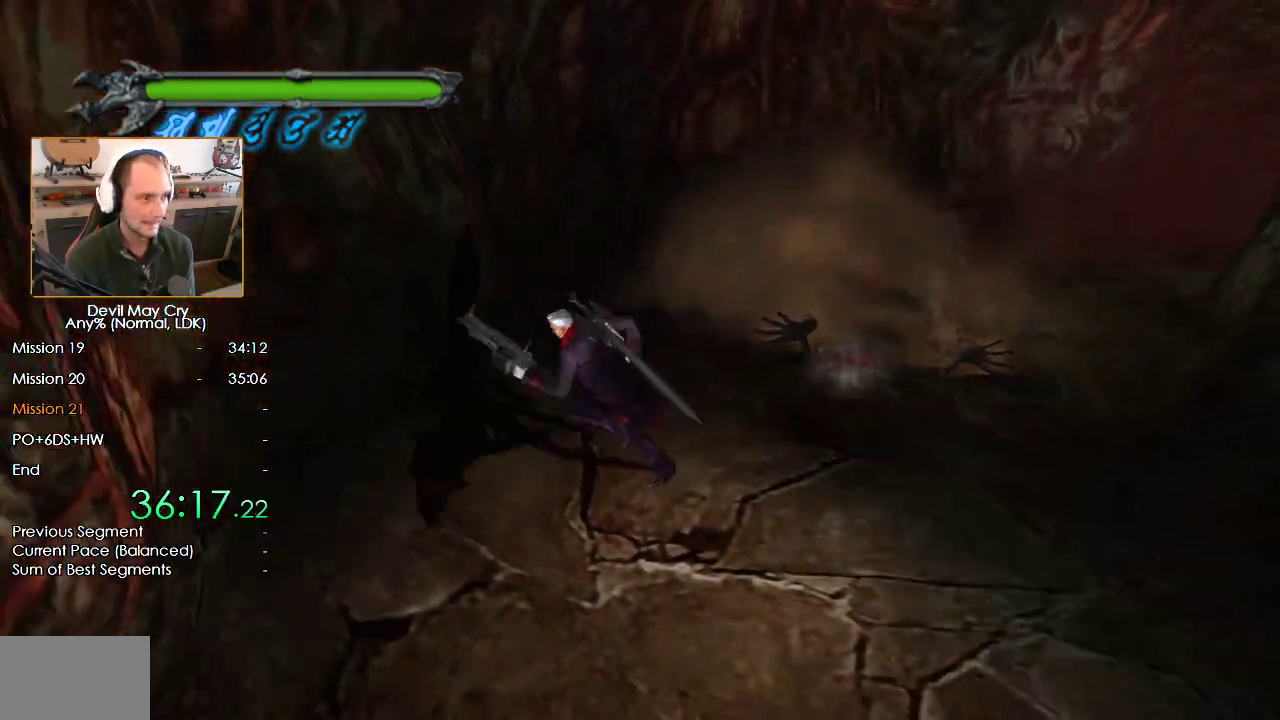
{"buttons": [], "left_stick": "up-right", "right_stick": "center", "events": [[133, "left_stick", "right"], [233, "left_stick", "down"], [317, "left_stick", "left"], [400, "left_stick", "up"], [467, "left_stick", "up-right"]]}
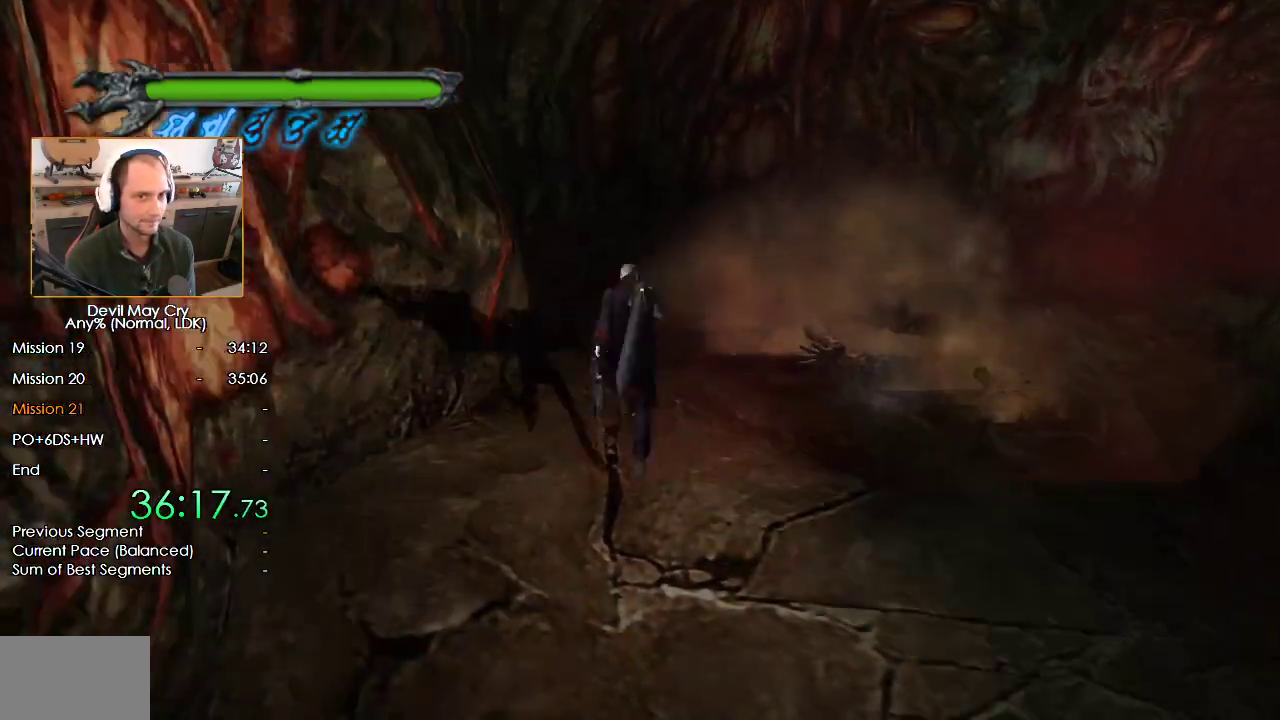
{"buttons": [], "left_stick": "up-left", "right_stick": "center", "events": [[17, "left_stick", "right"], [100, "left_stick", "down"], [183, "left_stick", "left"], [250, "left_stick", "up"], [350, "left_stick", "right"], [417, "left_stick", "down"], [500, "left_stick", "up-left"]]}
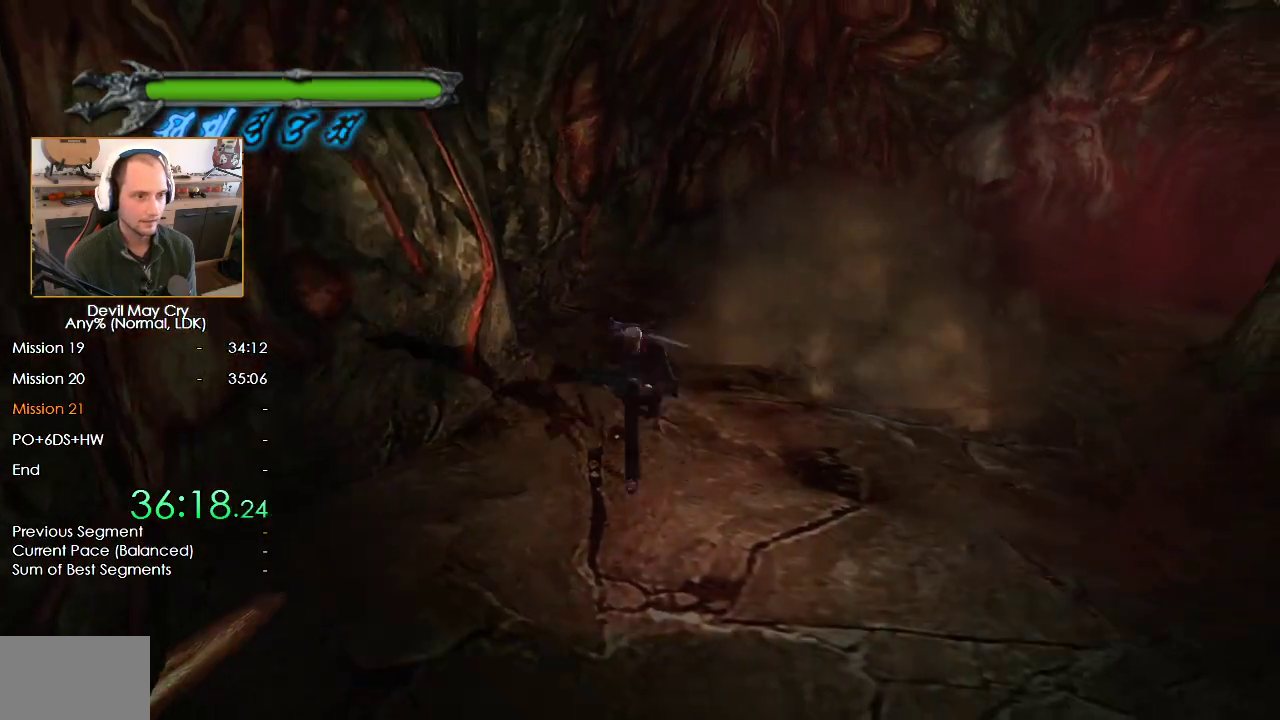
{"buttons": [], "left_stick": "down-left", "right_stick": "center", "events": [[83, "left_stick", "up-right"], [200, "left_stick", "down-left"], [283, "left_stick", "up-left"], [367, "left_stick", "up-right"], [500, "left_stick", "down-left"]]}
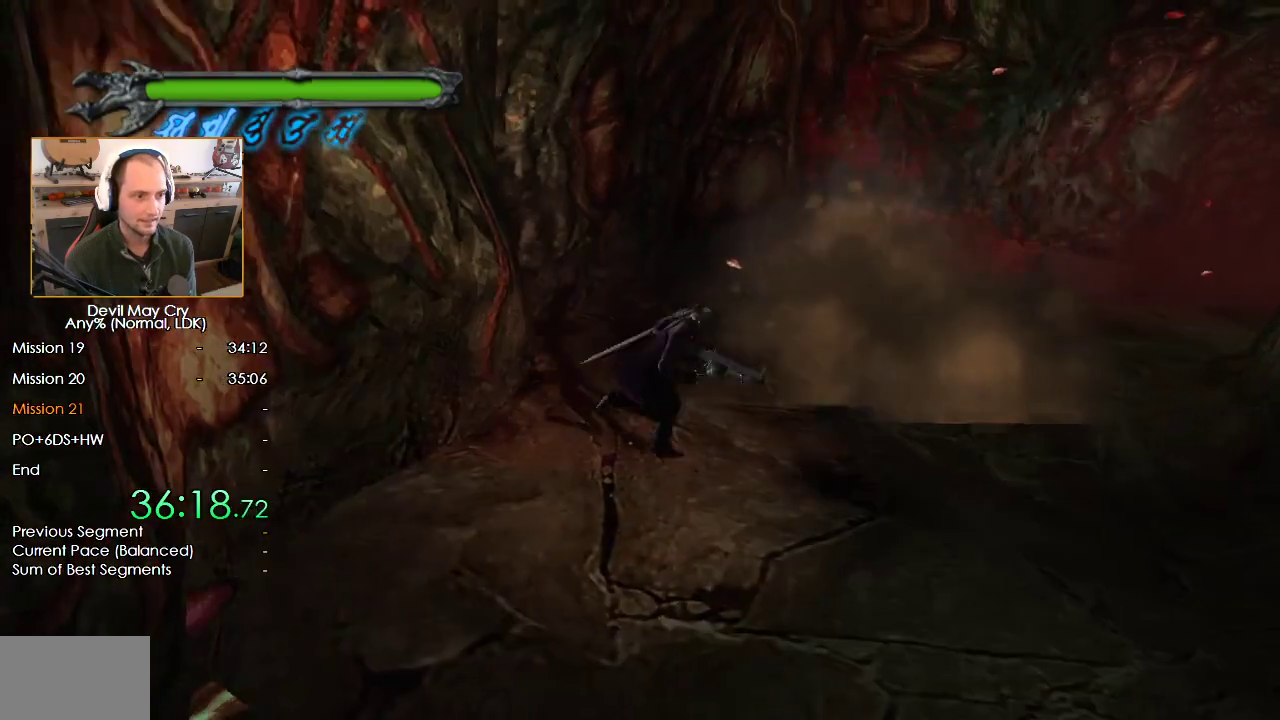
{"buttons": [], "left_stick": "up-right", "right_stick": "center", "events": [[100, "left_stick", "up-left"], [183, "left_stick", "up-right"], [267, "left_stick", "down-right"], [333, "left_stick", "down-left"], [433, "left_stick", "up-left"], [500, "left_stick", "up-right"]]}
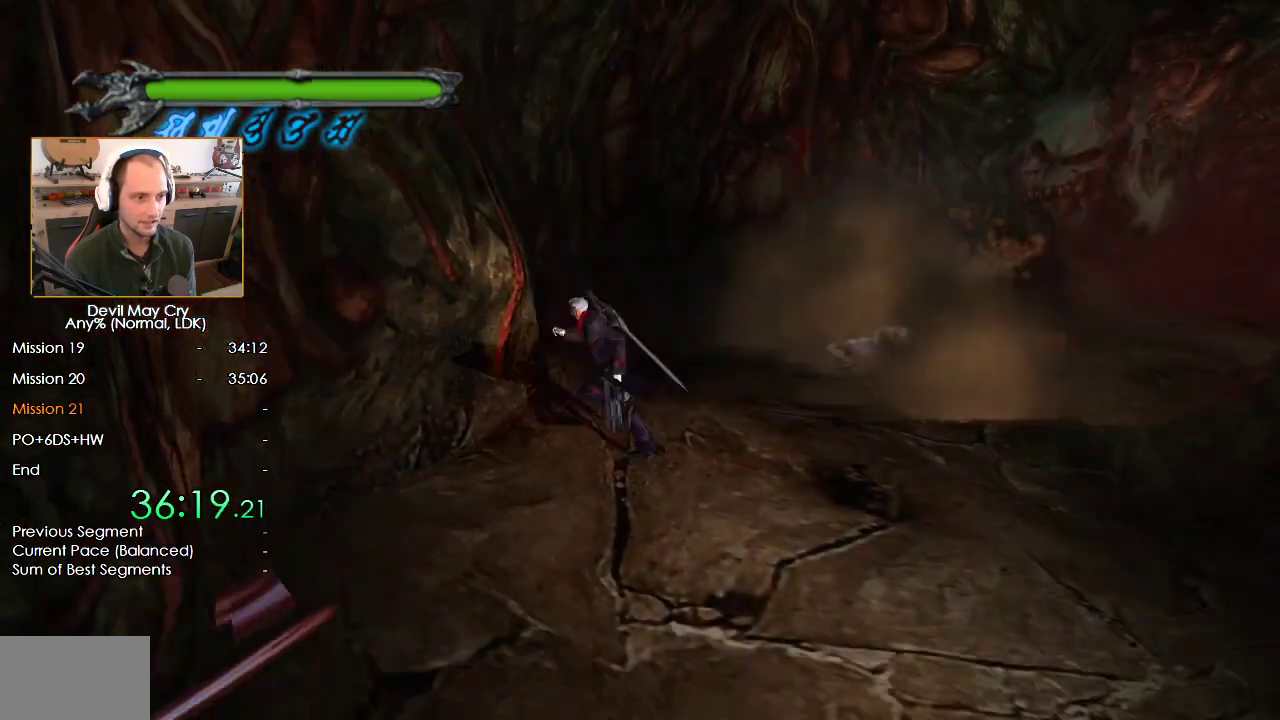
{"buttons": [], "left_stick": "left", "right_stick": "center", "events": [[83, "left_stick", "down-right"], [150, "left_stick", "down-left"], [233, "left_stick", "up-left"], [300, "left_stick", "up-right"], [383, "left_stick", "down-right"], [433, "left_stick", "down-left"], [483, "left_stick", "left"]]}
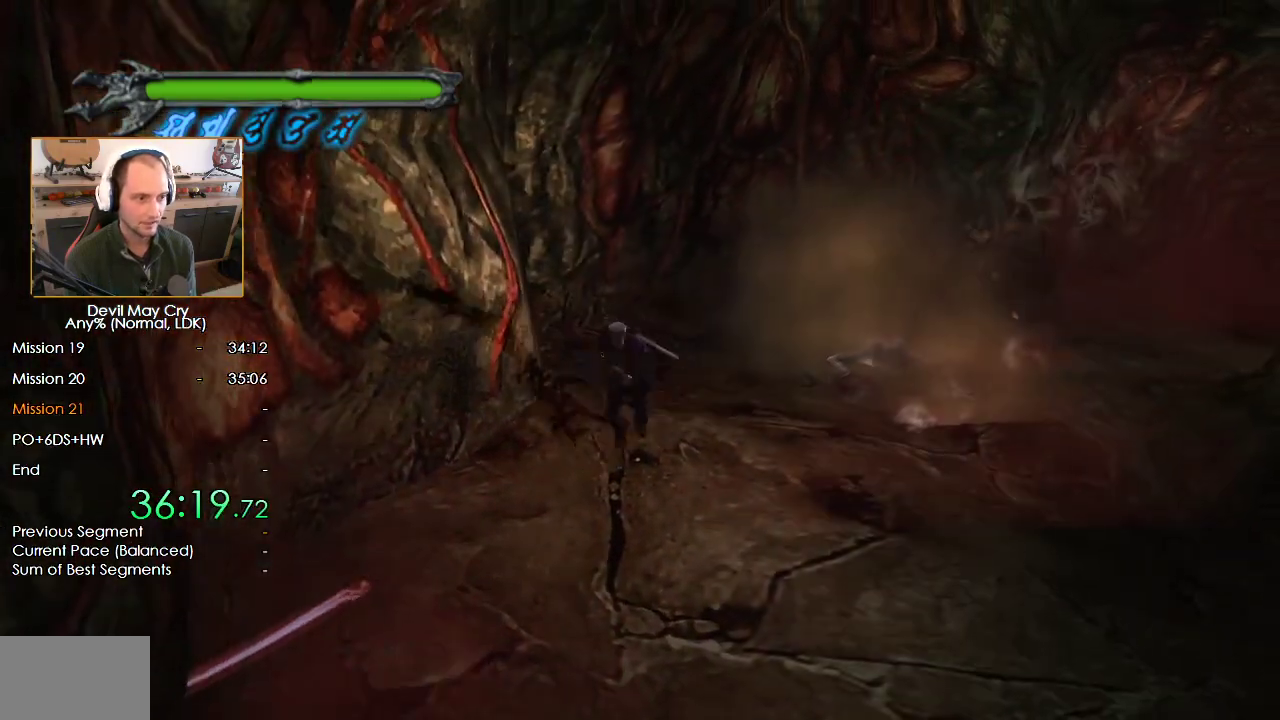
{"buttons": [], "left_stick": "right", "right_stick": "center", "events": [[17, "left_stick", "up-left"], [83, "left_stick", "up-right"], [167, "left_stick", "down-right"], [217, "left_stick", "down-left"], [317, "left_stick", "up-left"], [383, "left_stick", "up-right"], [483, "left_stick", "right"]]}
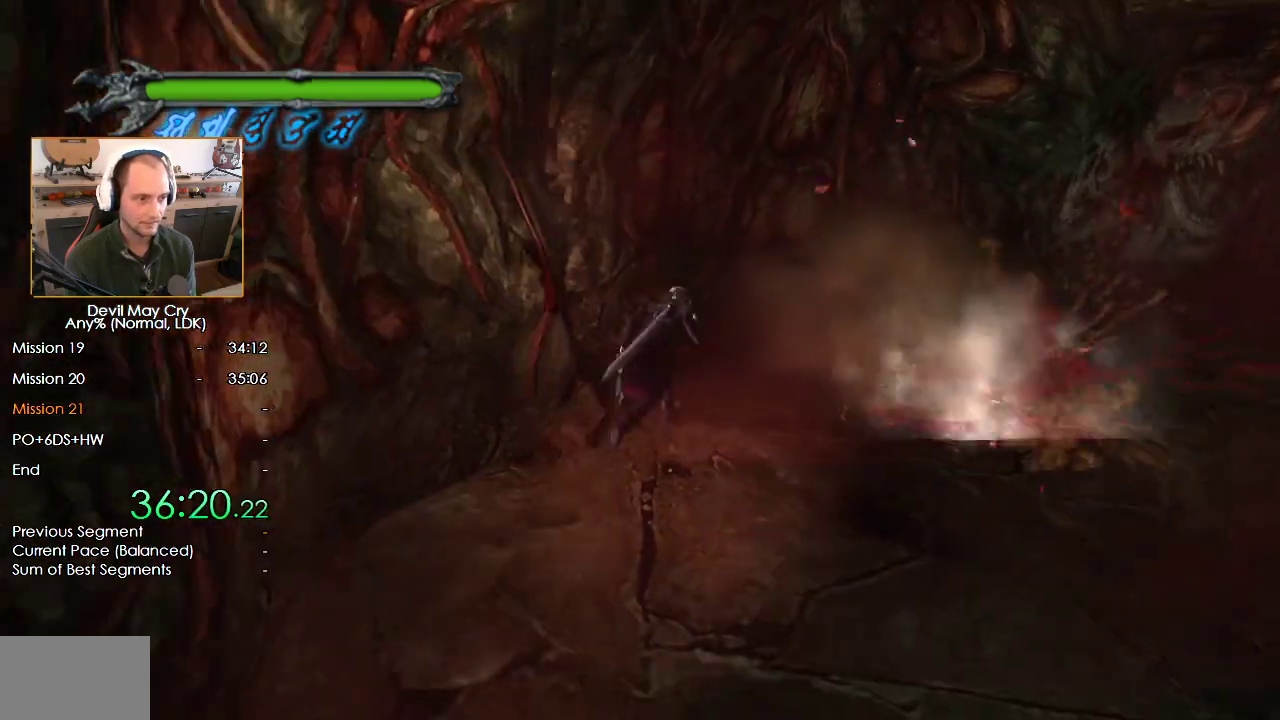
{"buttons": [], "left_stick": "right", "right_stick": "center", "events": [[33, "left_stick", "down-right"], [317, "left_stick", "right"]]}
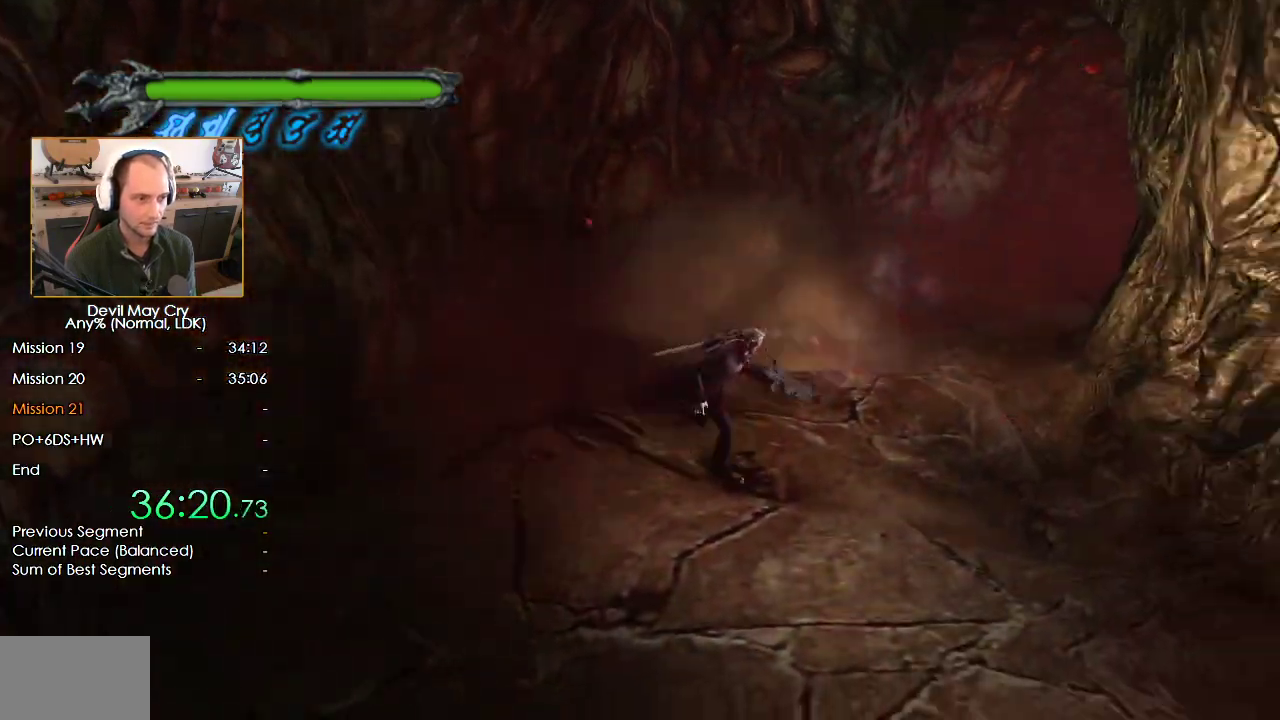
{"buttons": [], "left_stick": "down-left", "right_stick": "center", "events": [[283, "left_stick", "down-left"]]}
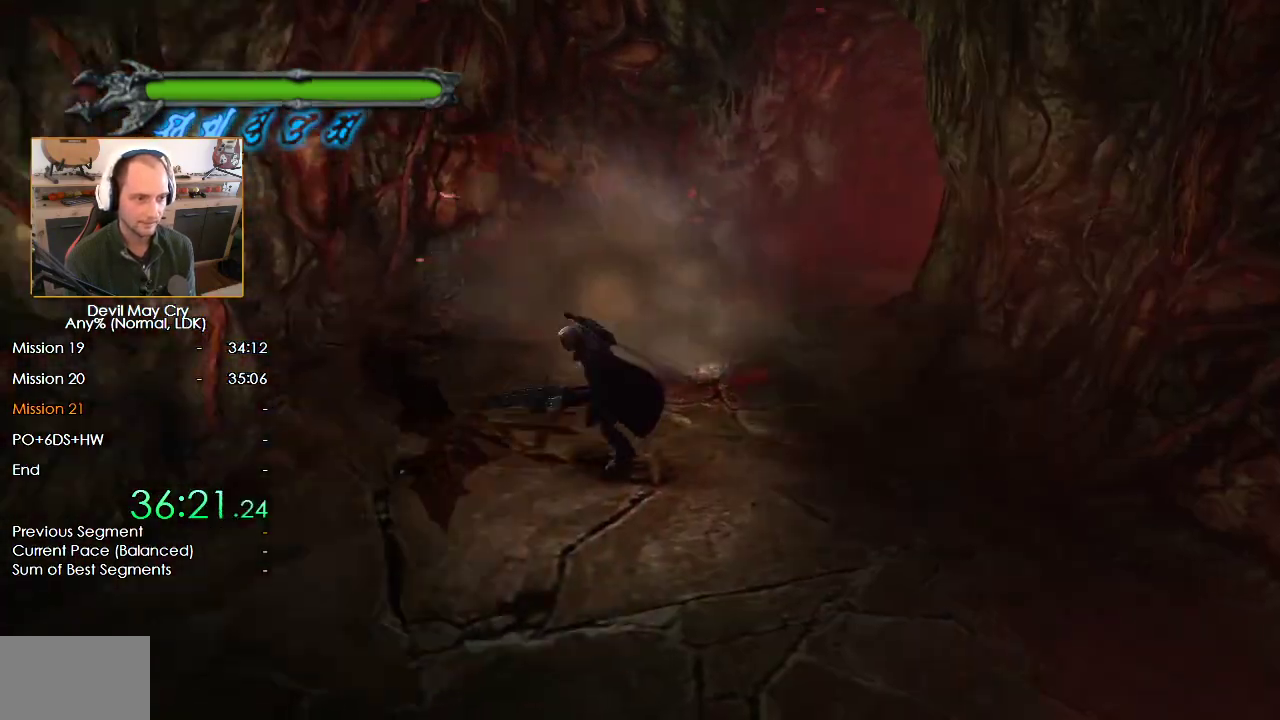
{"buttons": [], "left_stick": "up-left", "right_stick": "center", "events": [[183, "left_stick", "left"], [367, "left_stick", "up-left"]]}
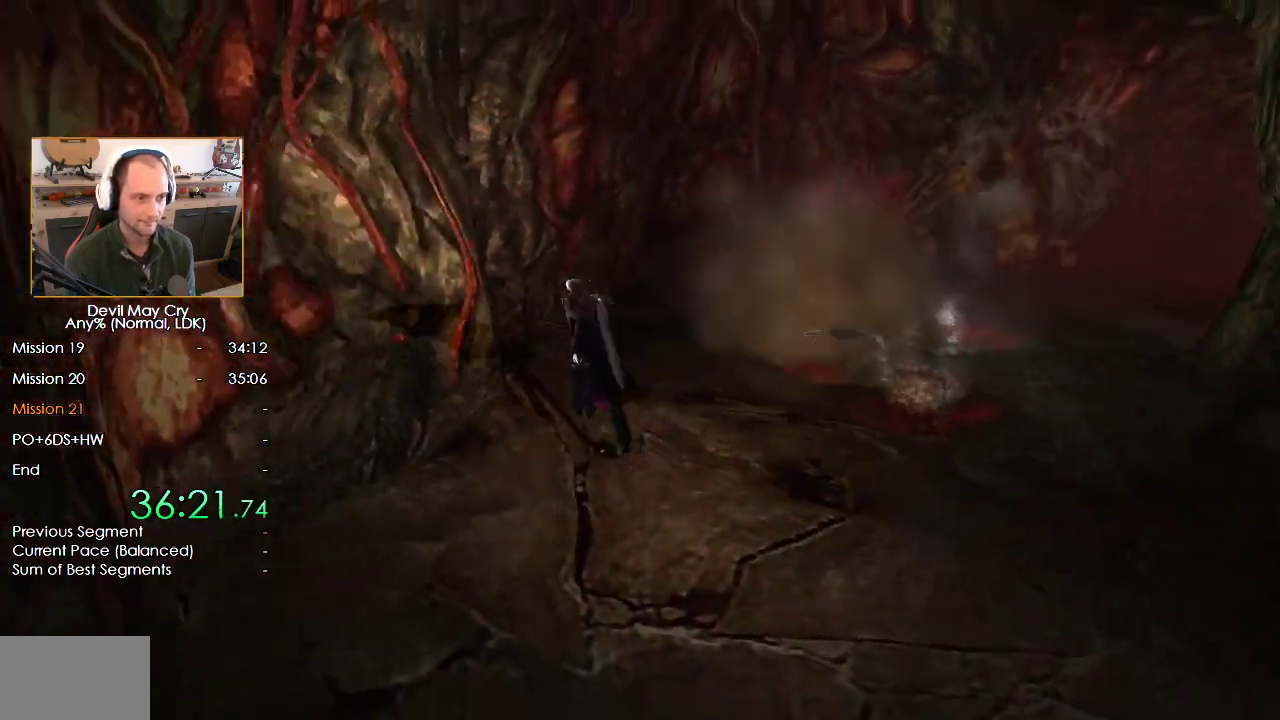
{"buttons": [], "left_stick": "left", "right_stick": "center", "events": [[17, "left_stick", "up"], [367, "left_stick", "left"]]}
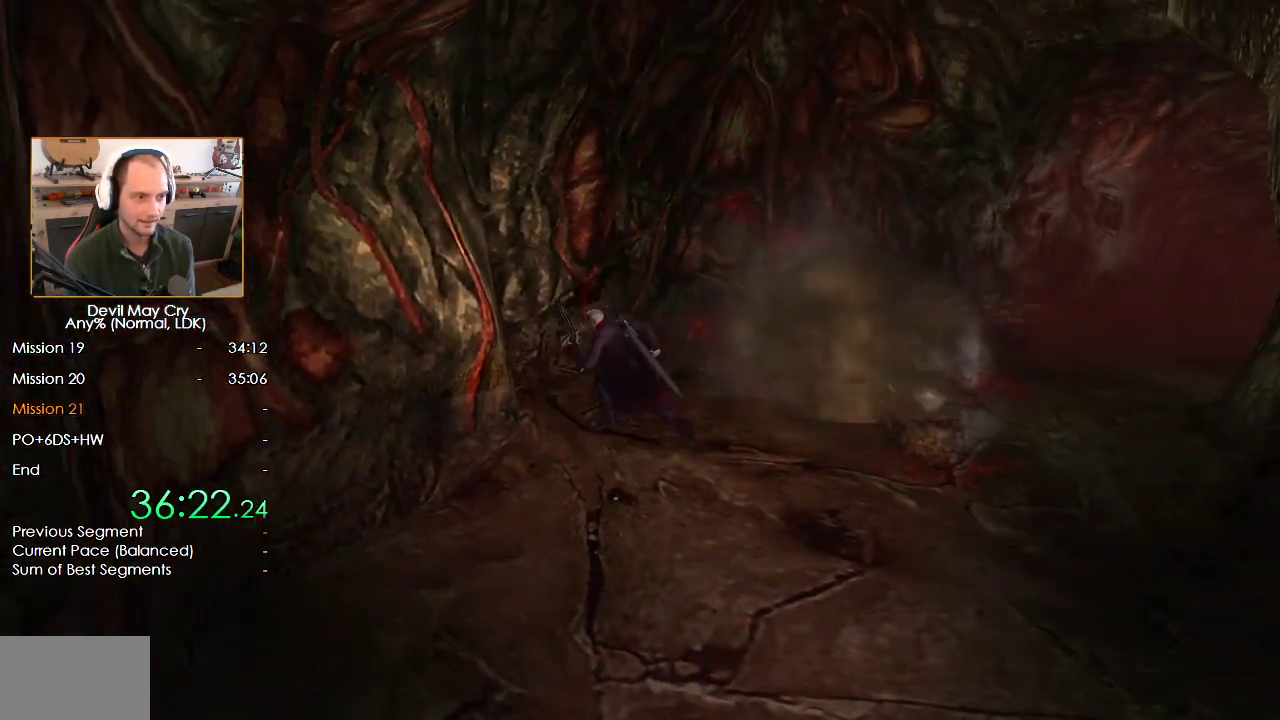
{"buttons": [], "left_stick": "up-left", "right_stick": "center", "events": [[67, "left_stick", "up"], [267, "left_stick", "up-left"]]}
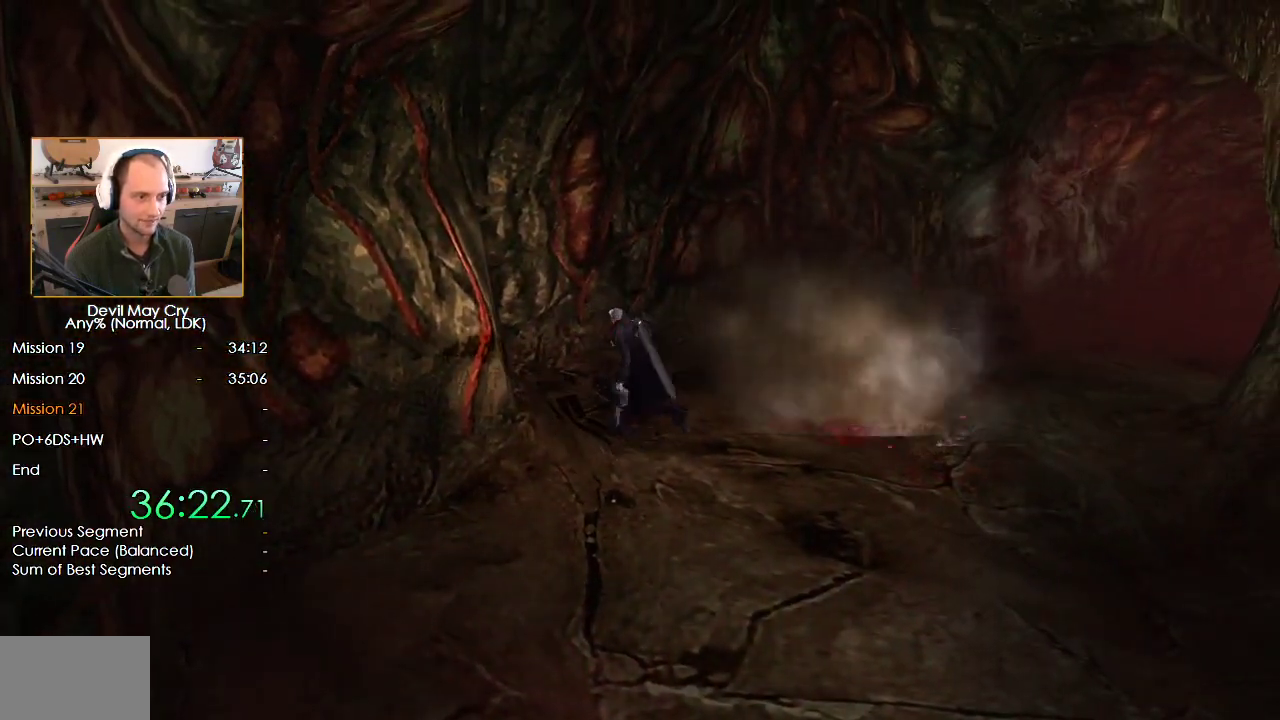
{"buttons": [], "left_stick": "up-left", "right_stick": "center", "events": []}
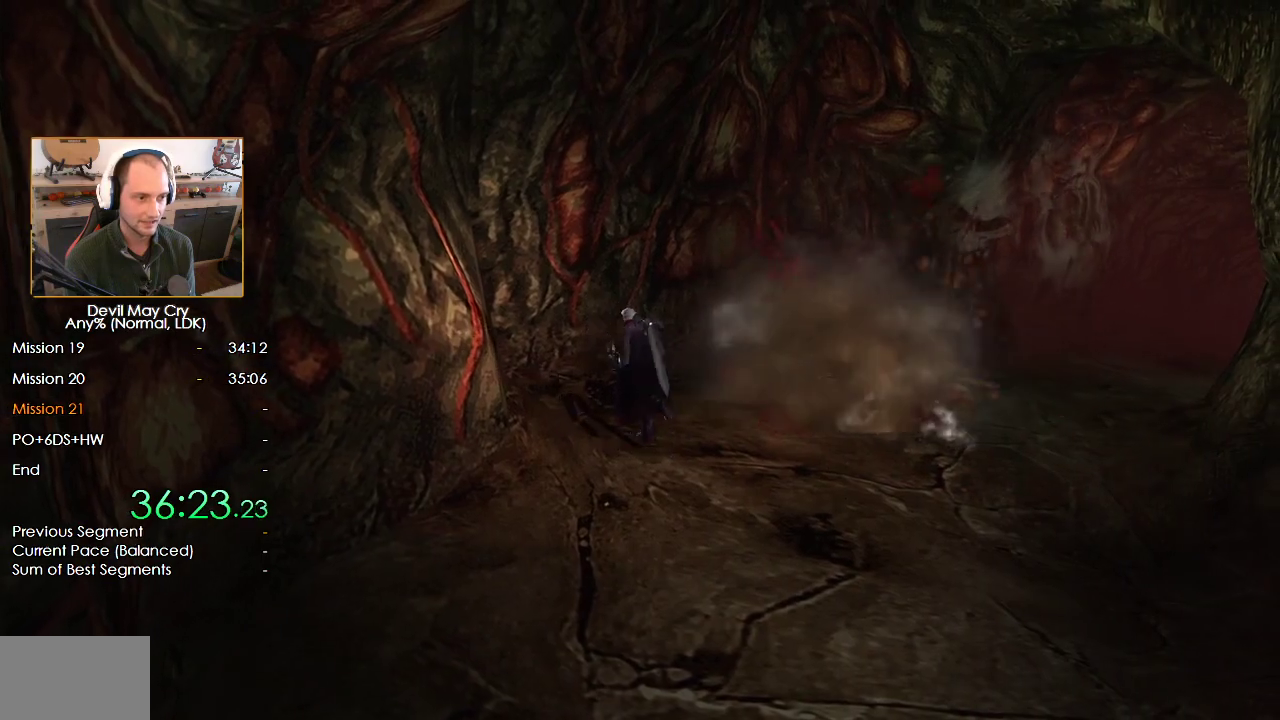
{"buttons": [], "left_stick": "up-left", "right_stick": "center", "events": []}
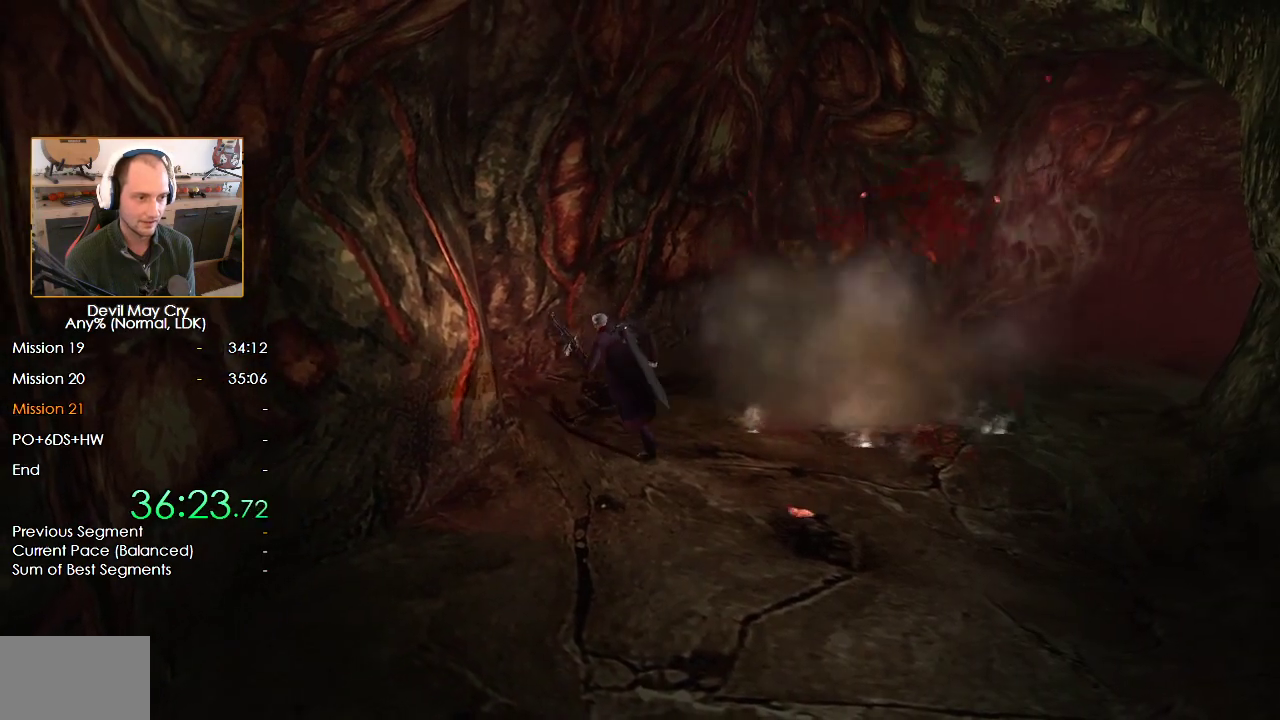
{"buttons": [], "left_stick": "up-right", "right_stick": "center", "events": [[183, "left_stick", "up"], [467, "left_stick", "up-right"]]}
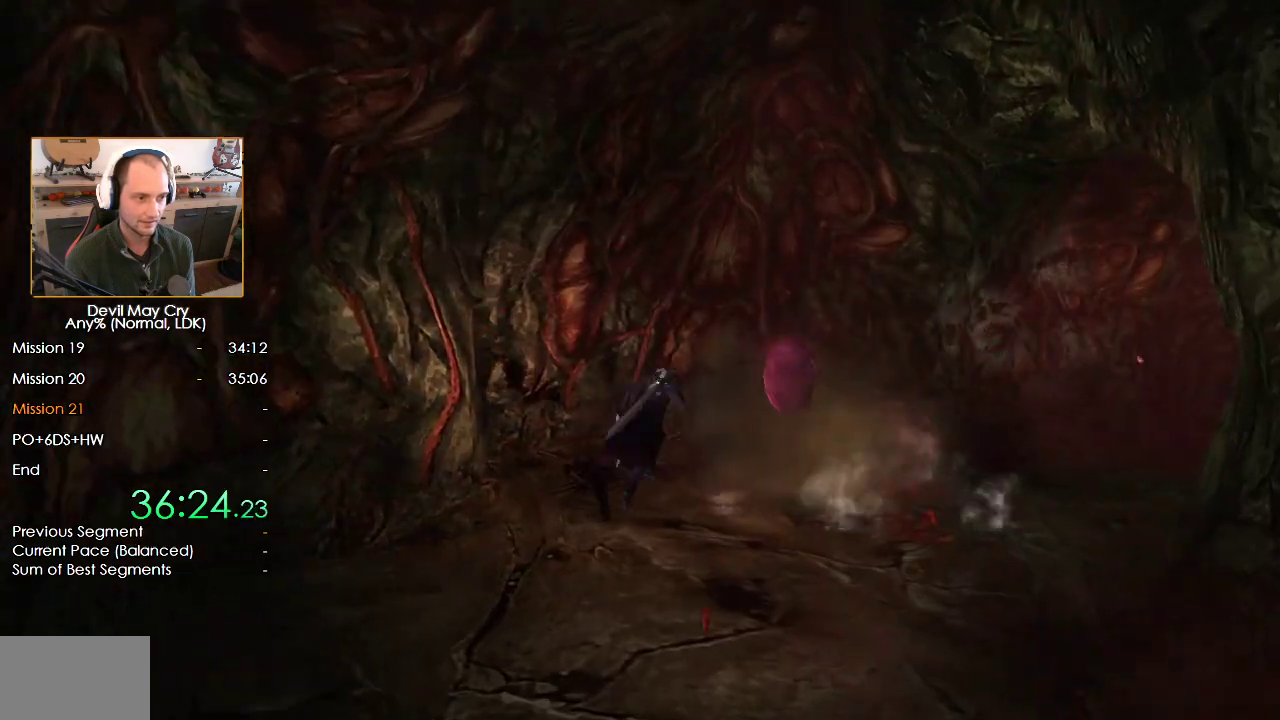
{"buttons": [], "left_stick": "right", "right_stick": "center", "events": [[17, "left_stick", "right"], [367, "X", "down"], [450, "X", "up"]]}
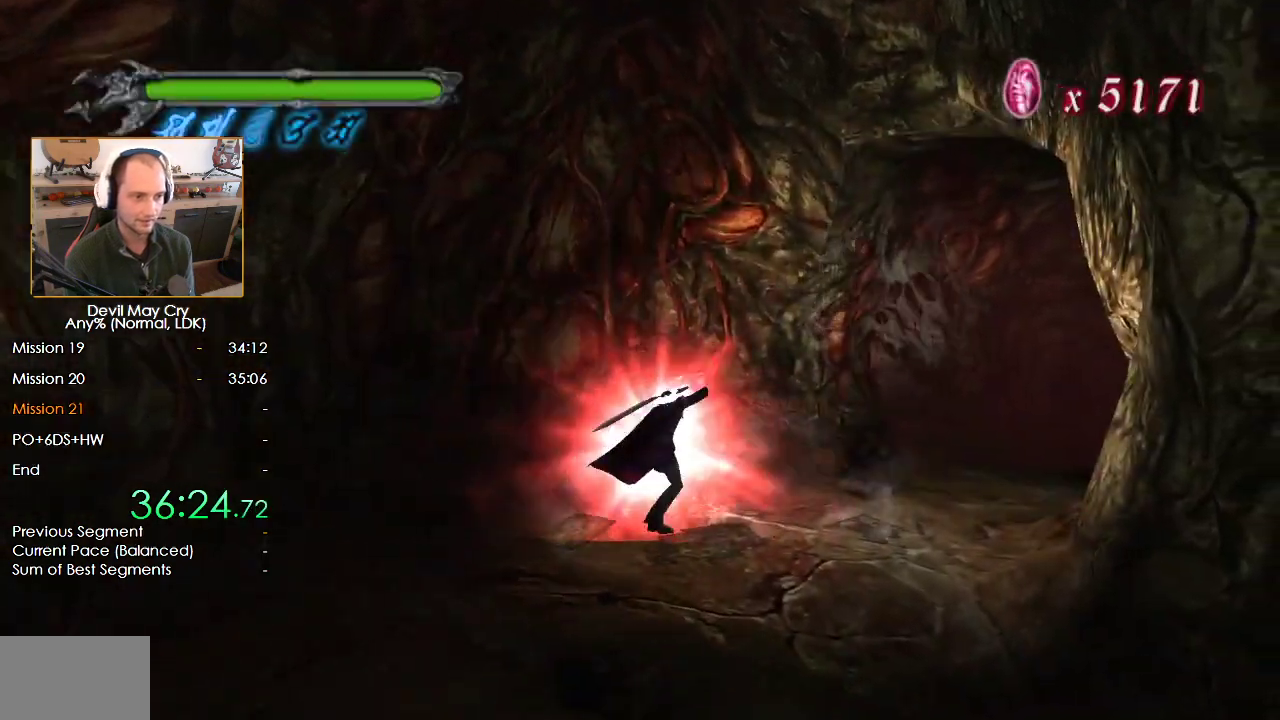
{"buttons": ["X"], "left_stick": "up-right", "right_stick": "center", "events": [[17, "X", "down"], [100, "X", "up"], [150, "X", "down"], [217, "left_stick", "up-right"], [233, "X", "up"], [300, "X", "down"], [383, "X", "up"], [433, "X", "down"]]}
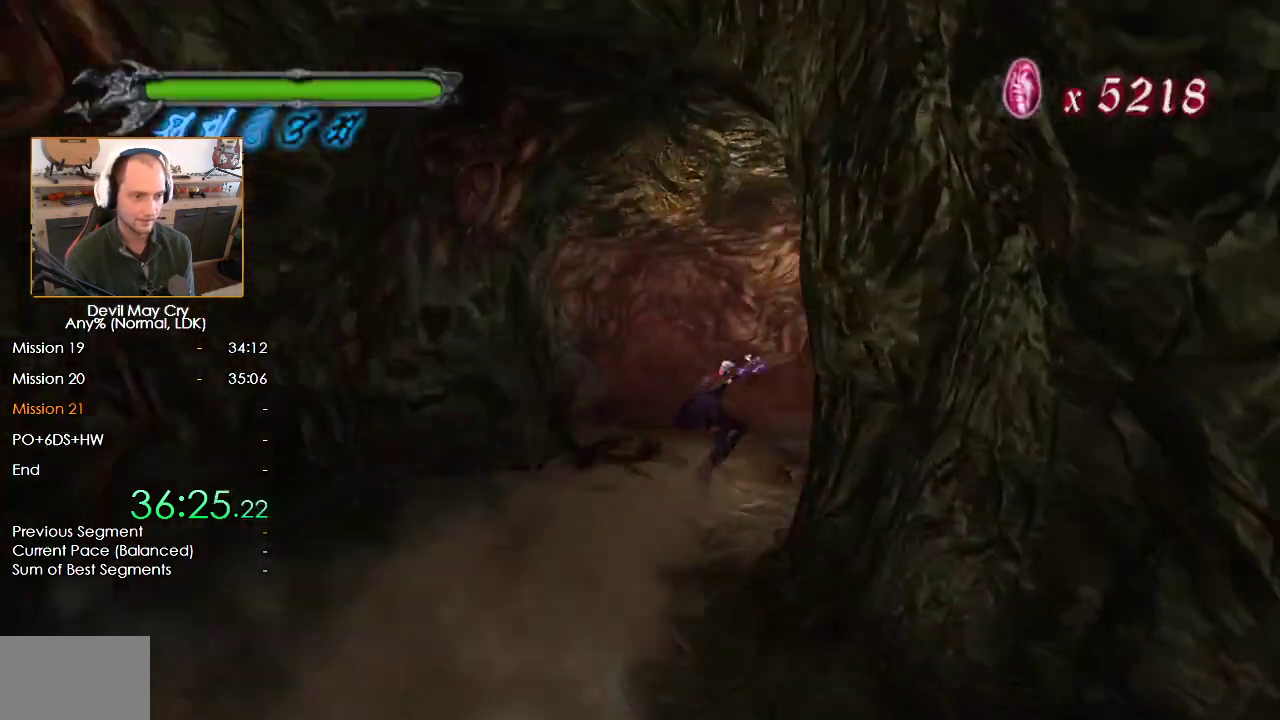
{"buttons": [], "left_stick": "up-right", "right_stick": "center", "events": [[17, "X", "up"], [100, "X", "down"], [167, "X", "up"], [233, "X", "down"], [300, "X", "up"], [350, "X", "down"], [417, "X", "up"]]}
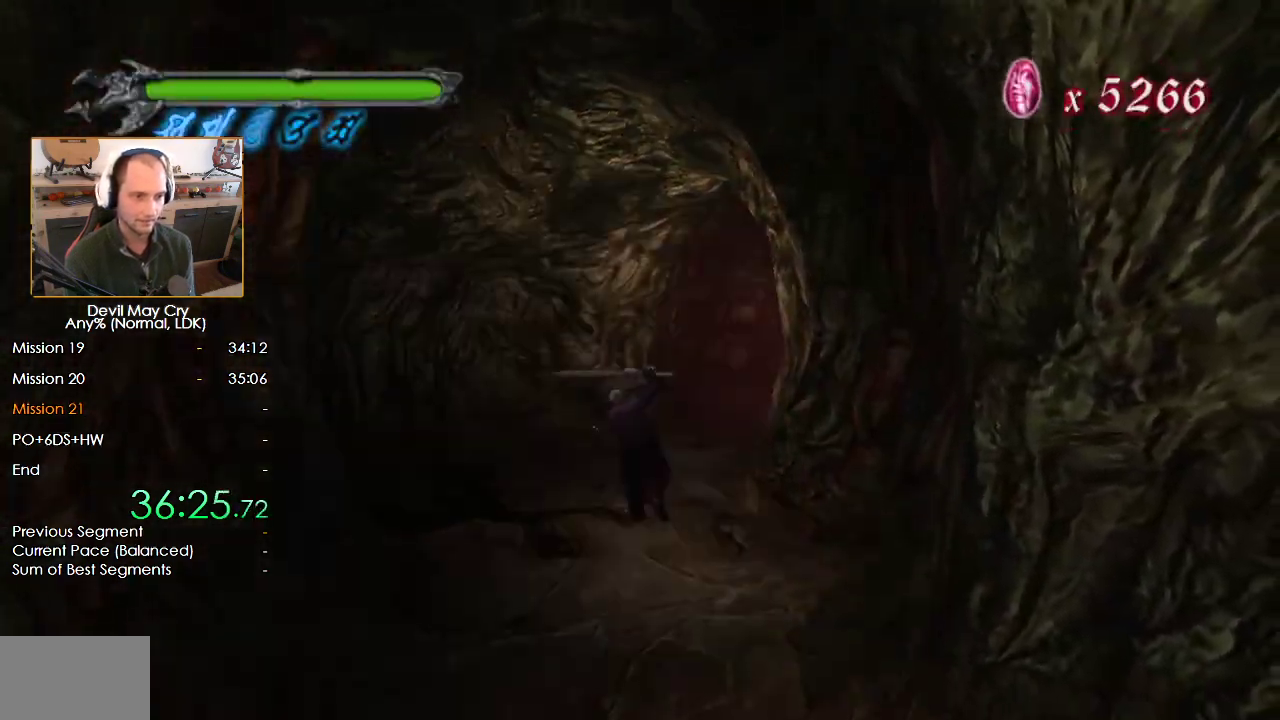
{"buttons": [], "left_stick": "up-right", "right_stick": "center", "events": [[150, "X", "down"], [217, "X", "up"], [283, "X", "down"], [350, "X", "up"], [417, "X", "down"], [500, "X", "up"]]}
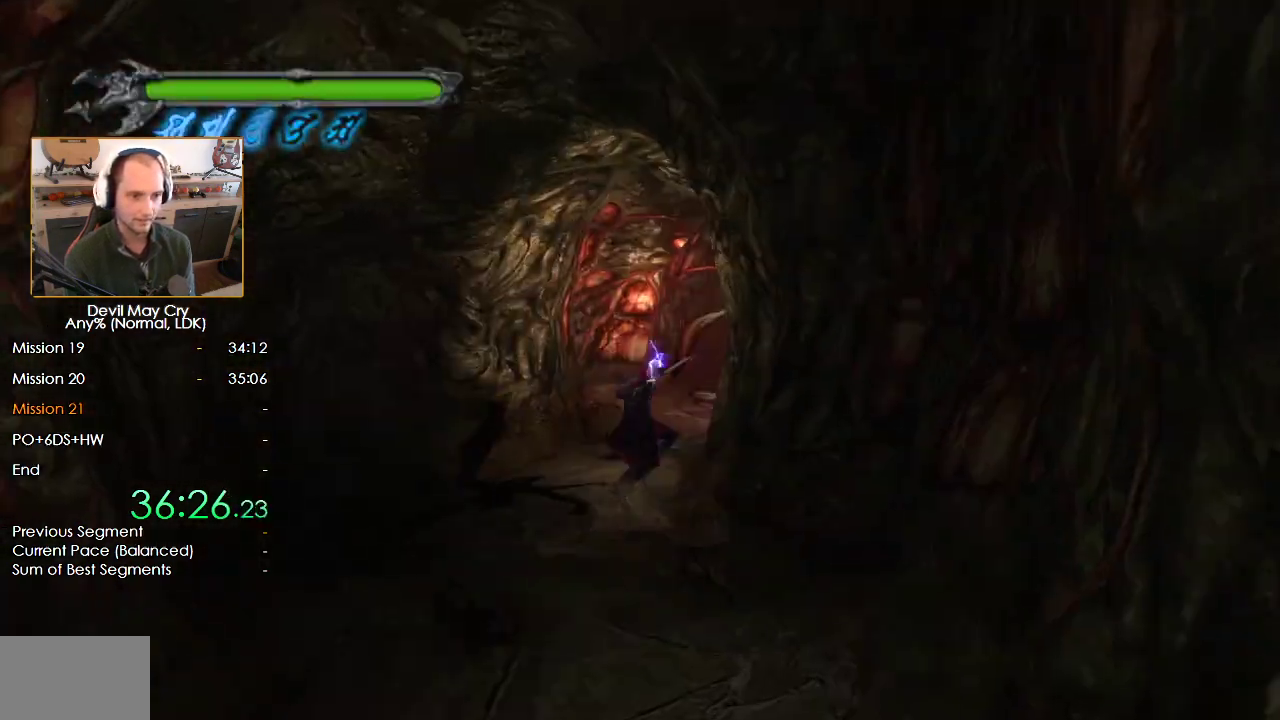
{"buttons": [], "left_stick": "up-right", "right_stick": "center", "events": [[67, "X", "down"], [167, "X", "up"], [217, "X", "down"], [283, "left_stick", "center"], [300, "X", "up"], [367, "X", "down"], [400, "left_stick", "up-right"], [433, "X", "up"]]}
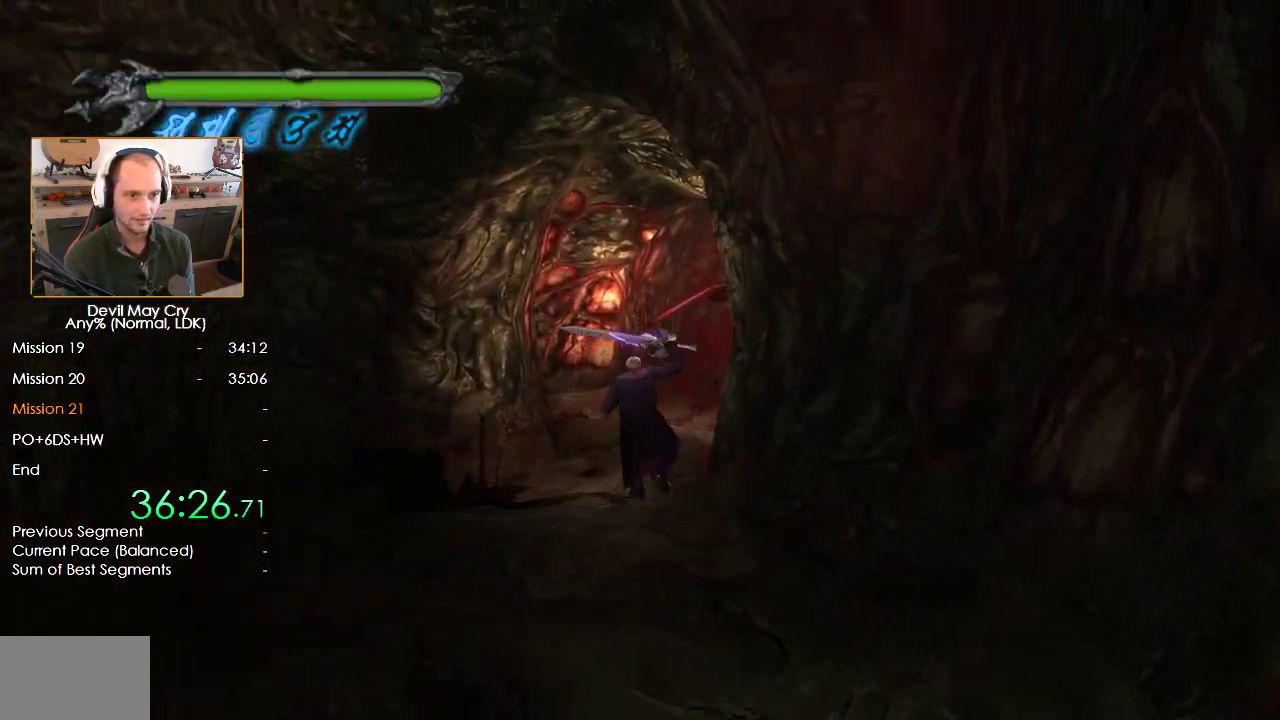
{"buttons": ["B"], "left_stick": "up-right", "right_stick": "center", "events": [[117, "left_stick", "up"], [317, "B", "down"], [317, "left_stick", "up-right"]]}
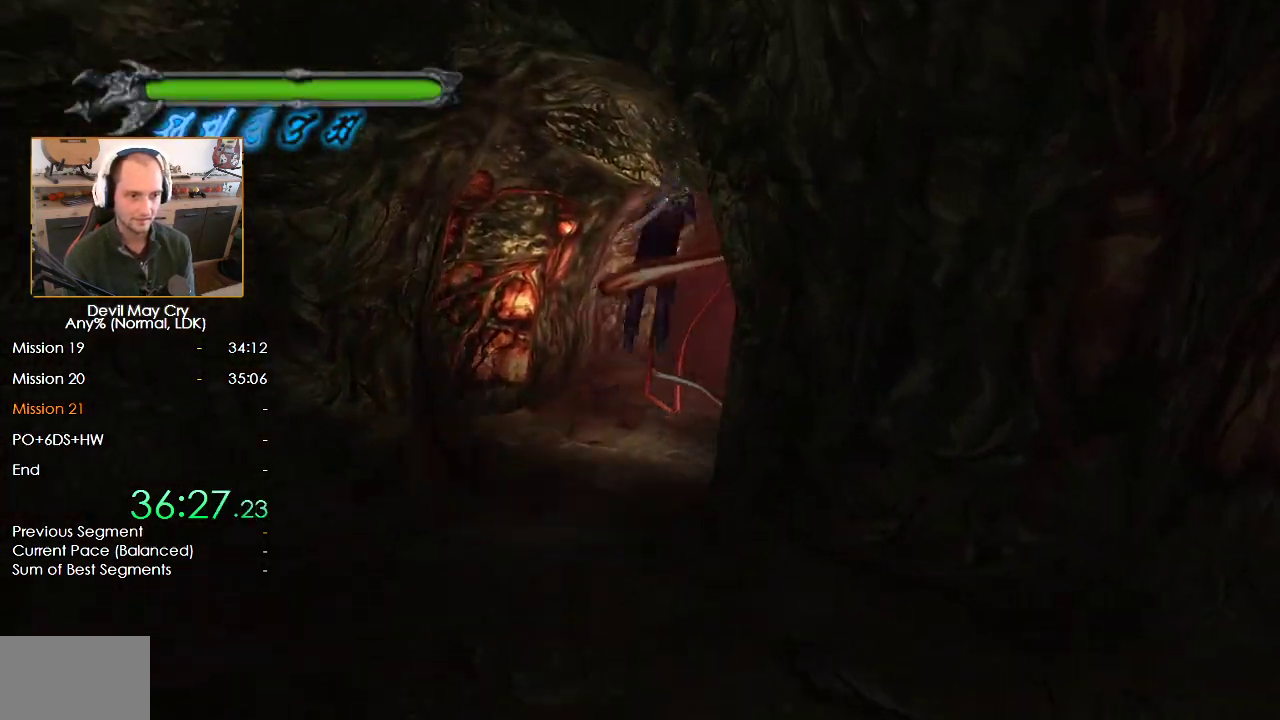
{"buttons": [], "left_stick": "up-right", "right_stick": "center", "events": [[217, "B", "up"]]}
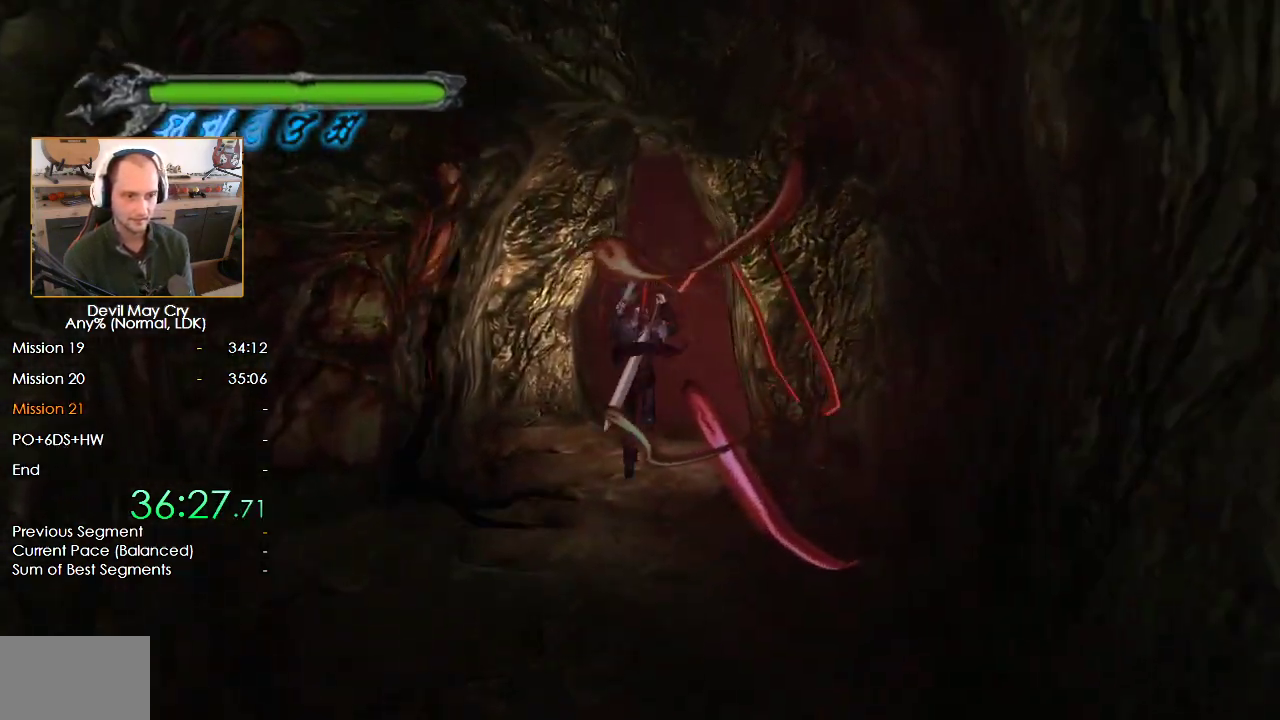
{"buttons": [], "left_stick": "up-right", "right_stick": "center", "events": [[150, "B", "down"], [467, "B", "up"]]}
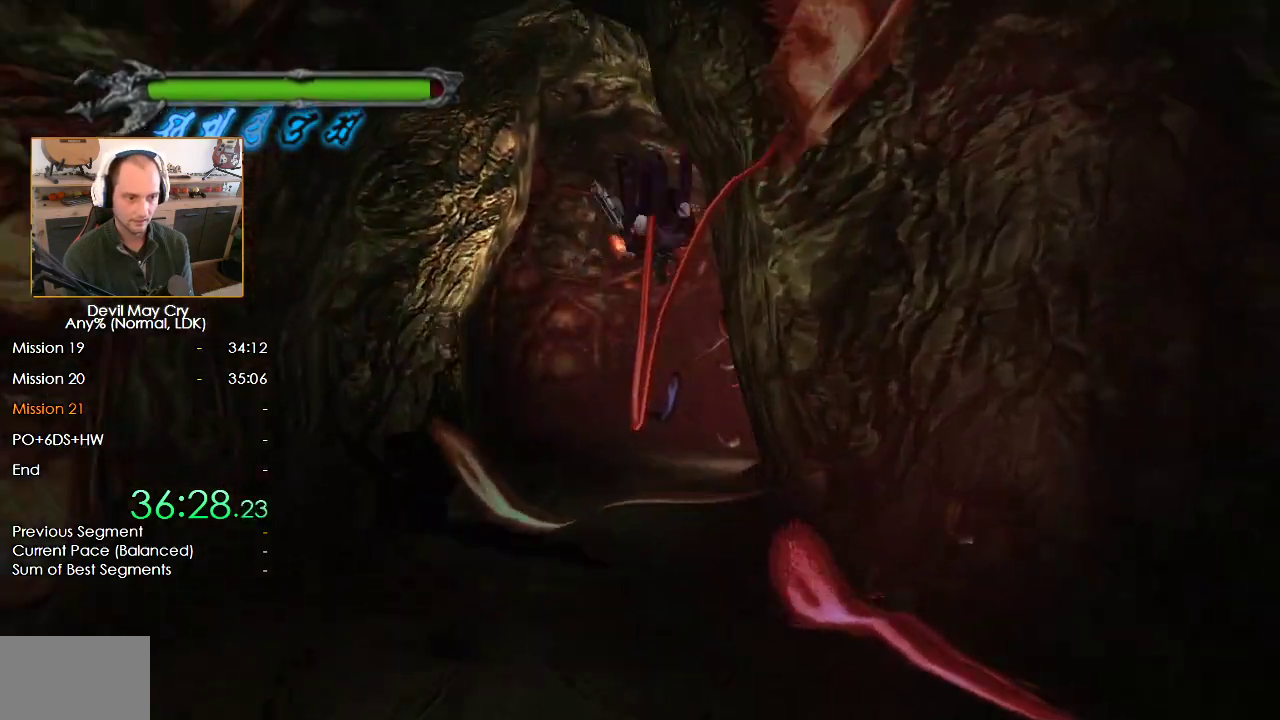
{"buttons": ["B"], "left_stick": "up-right", "right_stick": "center", "events": [[67, "B", "down"]]}